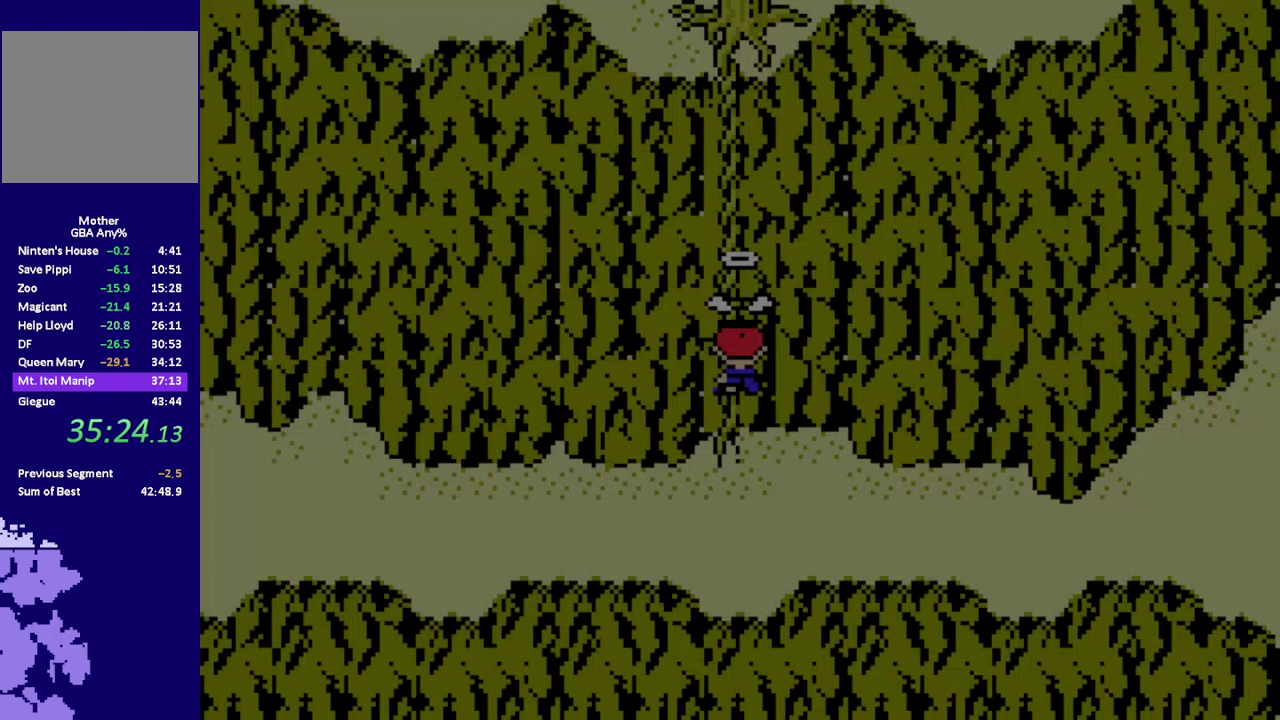
Gameplay with a controller (Nintendo layout); each line is a JSON object with the inputs held at the frame after it. "events" lists button and stick changes between this image and that frame as [ms after this image, input, new state], when the widget could be followed in between. Not read: DPAD_UP L1 L3 R3.
{"buttons": ["DPAD_DOWN"], "events": [[183, "A", "down"], [250, "A", "up"], [450, "DPAD_DOWN", "down"]]}
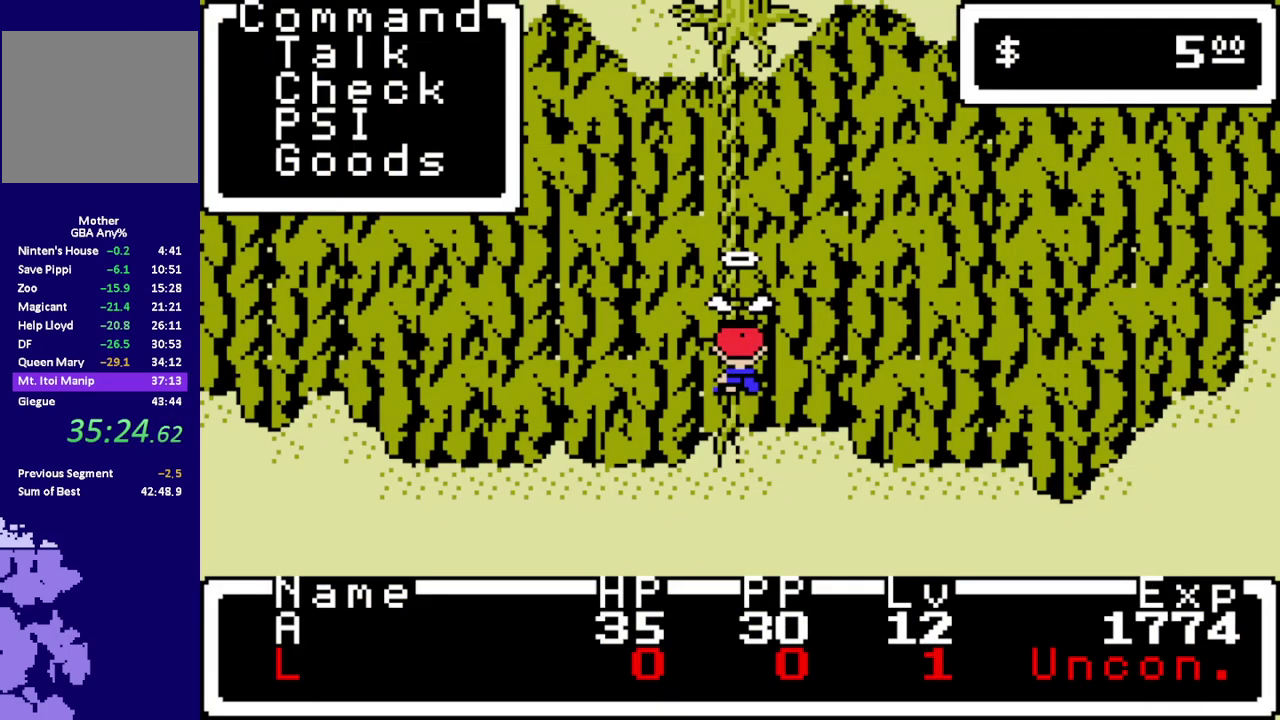
{"buttons": [], "events": [[17, "DPAD_DOWN", "up"], [117, "DPAD_DOWN", "down"], [217, "DPAD_DOWN", "up"]]}
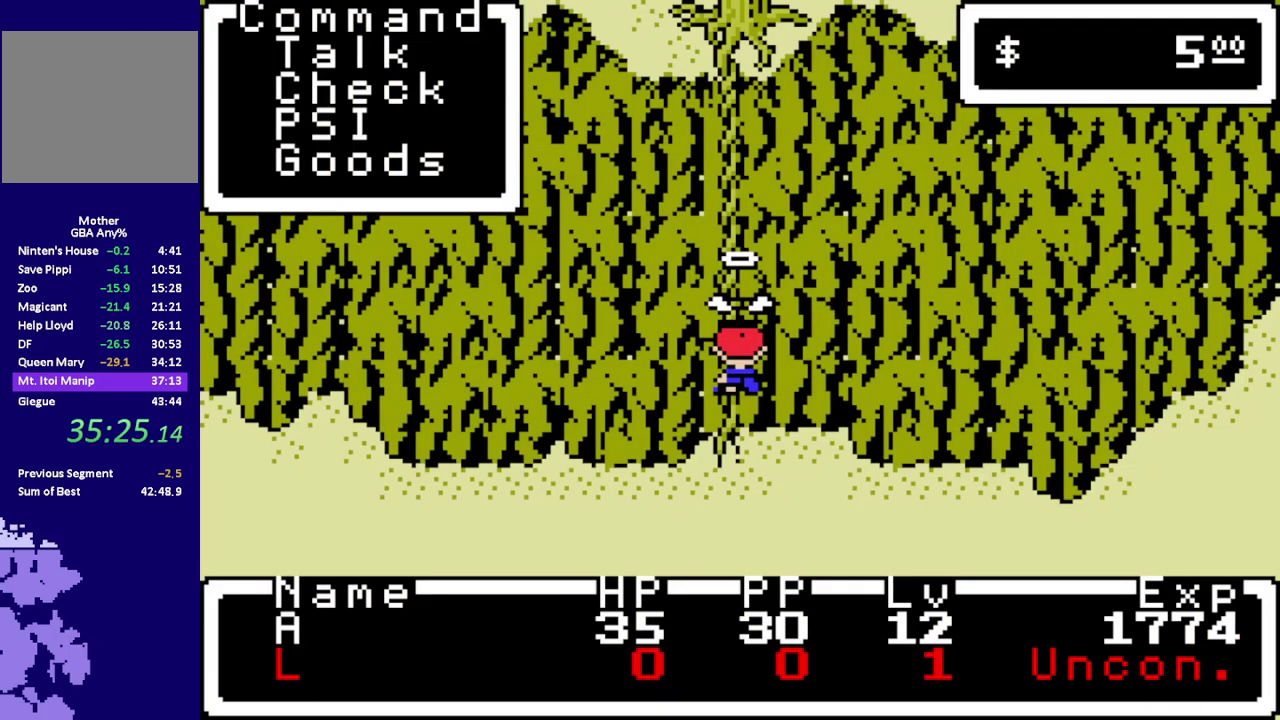
{"buttons": ["DPAD_DOWN"], "events": [[333, "DPAD_DOWN", "down"], [433, "DPAD_DOWN", "up"], [500, "DPAD_DOWN", "down"]]}
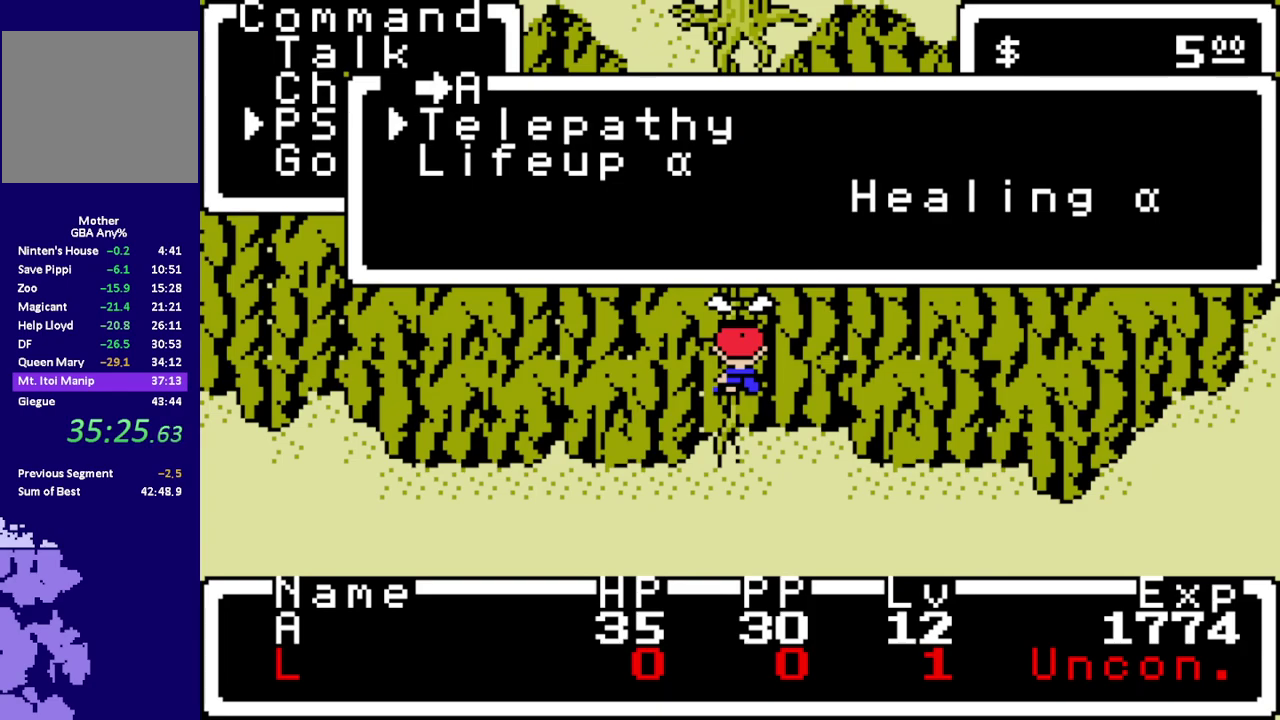
{"buttons": ["A"], "events": [[100, "DPAD_DOWN", "up"], [133, "A", "down"], [200, "A", "up"], [433, "A", "down"]]}
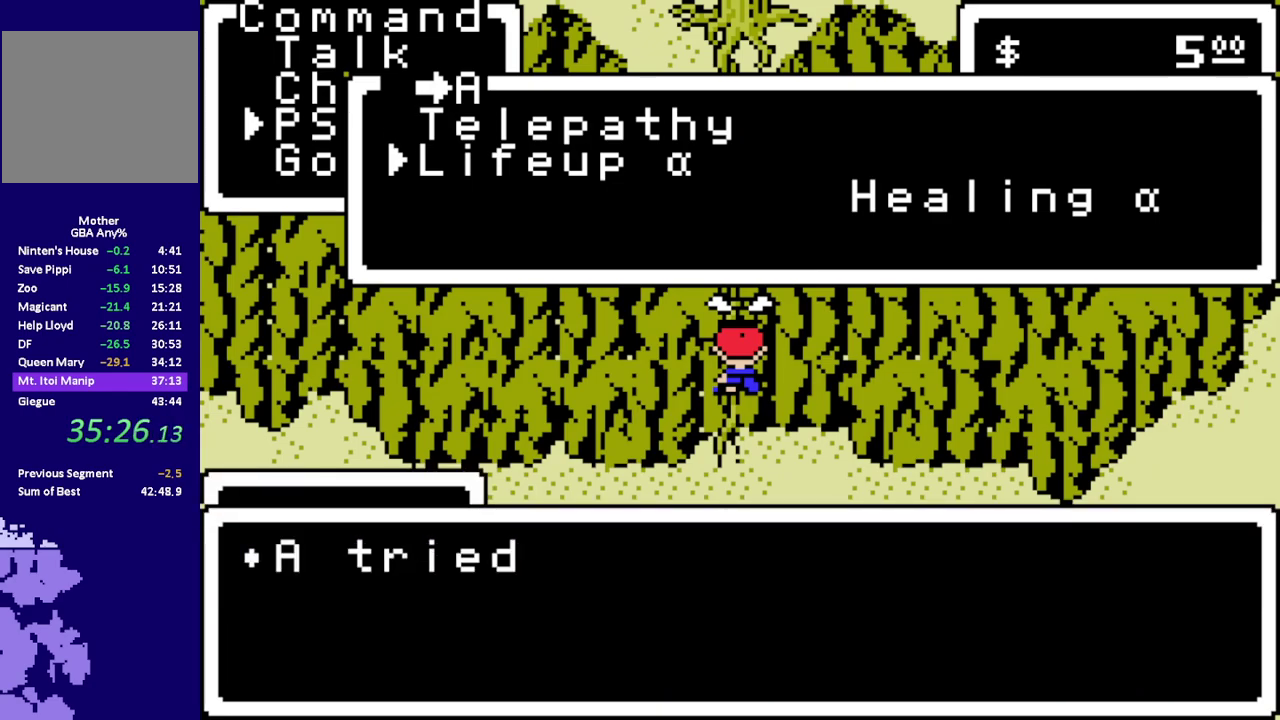
{"buttons": [], "events": [[17, "A", "up"], [83, "A", "down"], [150, "A", "up"], [217, "A", "down"], [317, "A", "up"]]}
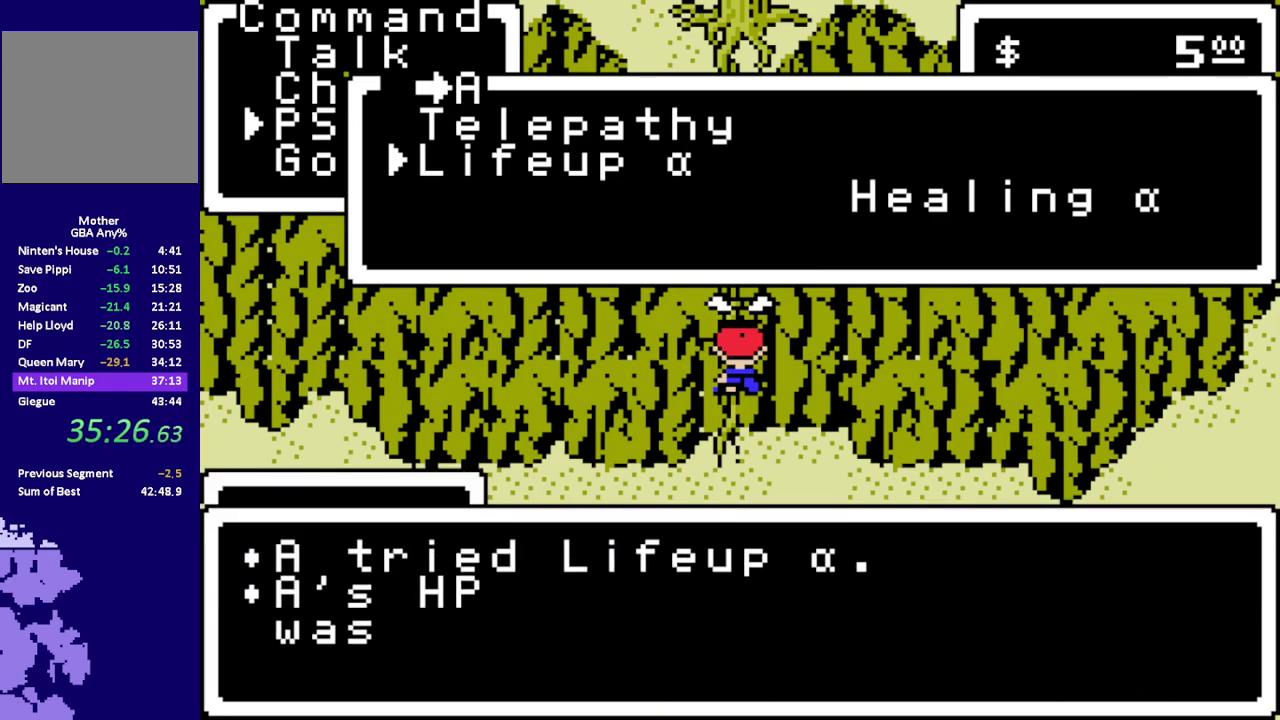
{"buttons": ["A"], "events": [[17, "A", "down"], [117, "A", "up"], [450, "A", "down"]]}
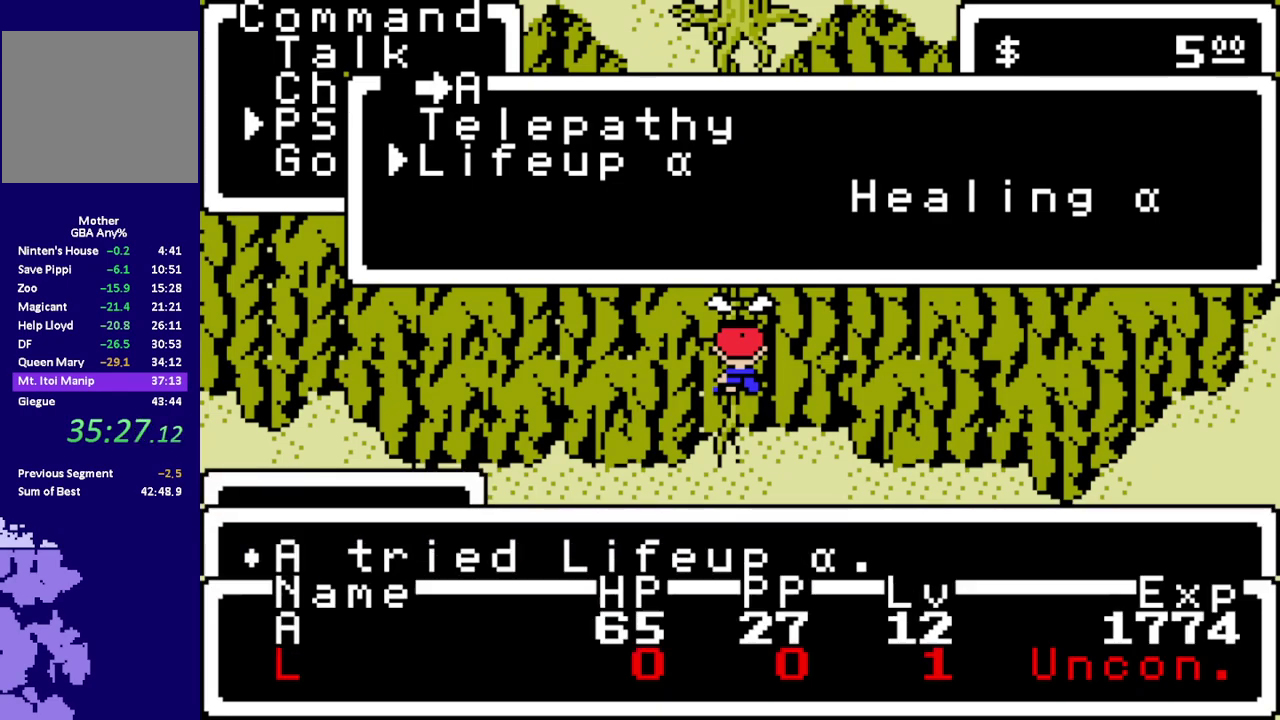
{"buttons": [], "events": [[50, "A", "up"], [317, "A", "down"], [450, "A", "up"]]}
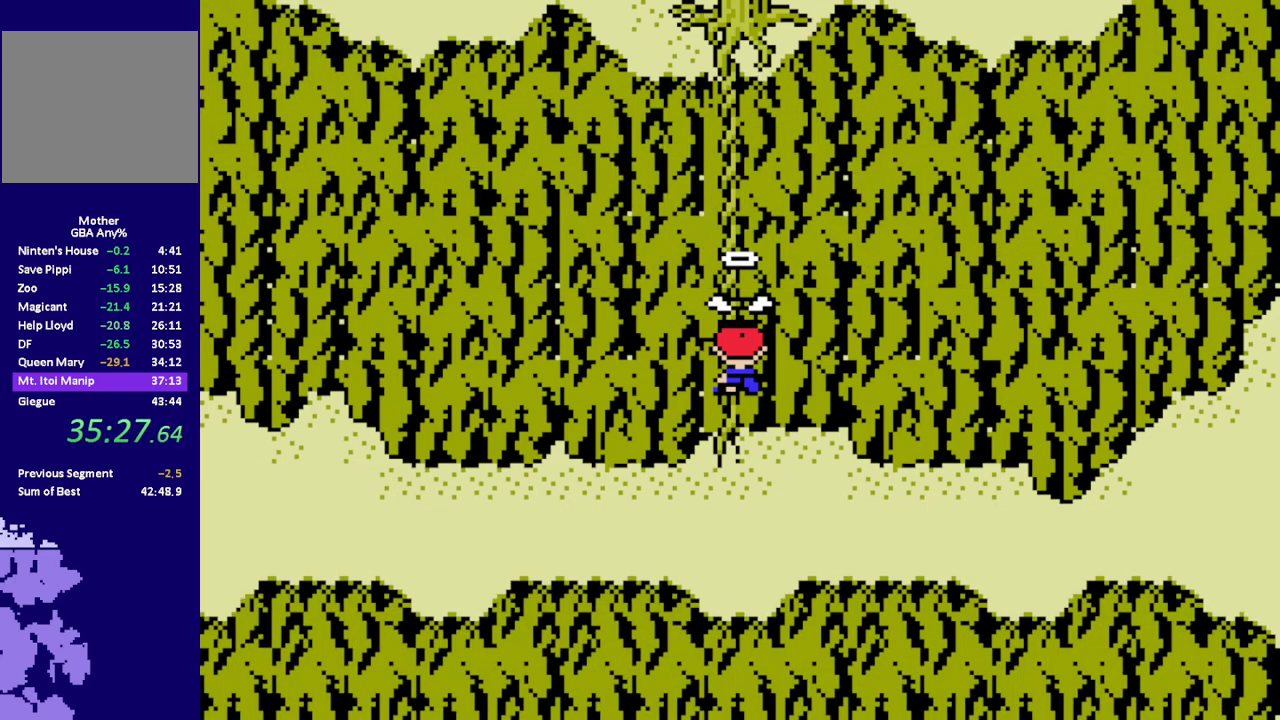
{"buttons": ["R1", "DPAD_RIGHT"], "events": [[83, "DPAD_DOWN", "down"], [117, "R1", "down"], [300, "DPAD_RIGHT", "down"], [367, "DPAD_DOWN", "up"]]}
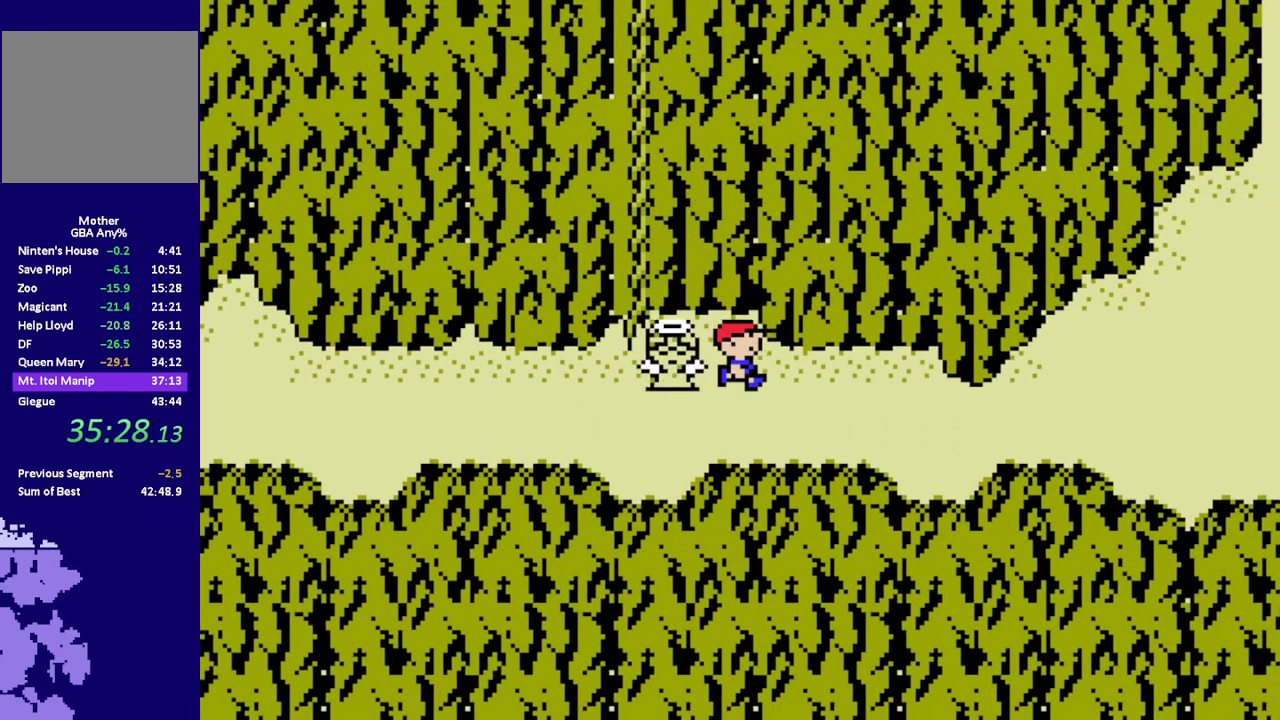
{"buttons": ["R1", "DPAD_RIGHT"], "events": []}
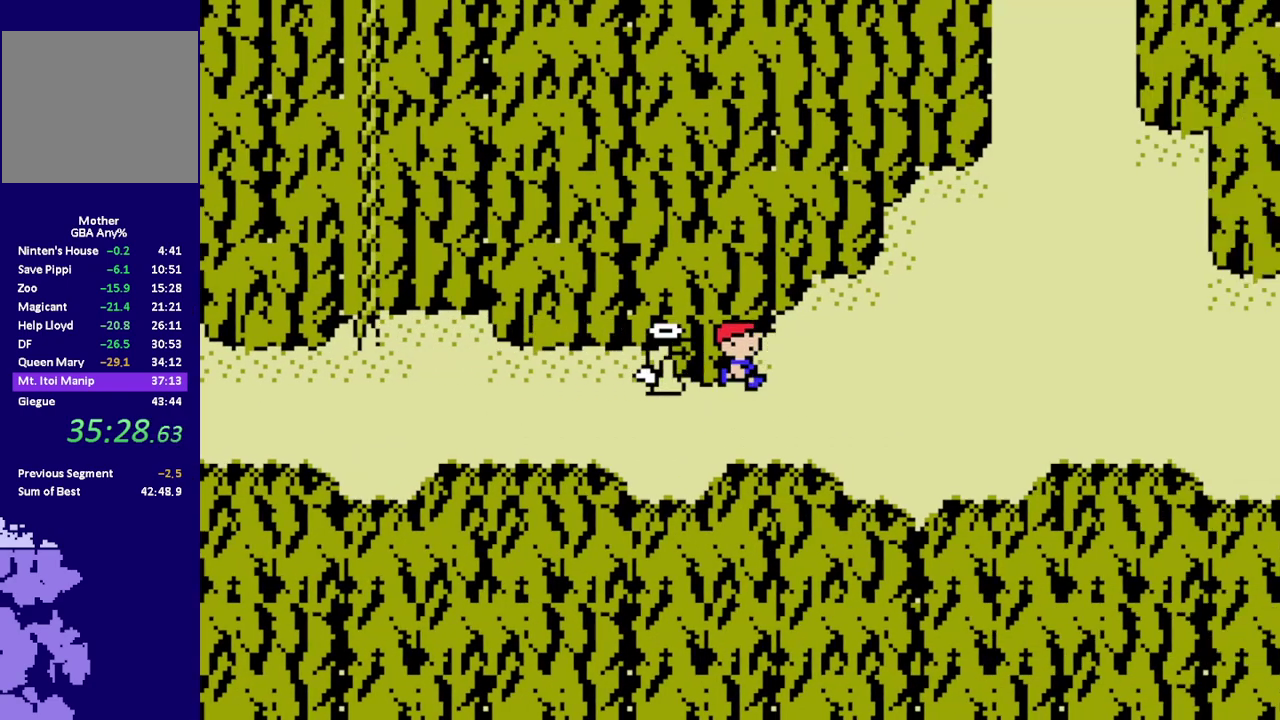
{"buttons": ["R1", "DPAD_RIGHT"], "events": []}
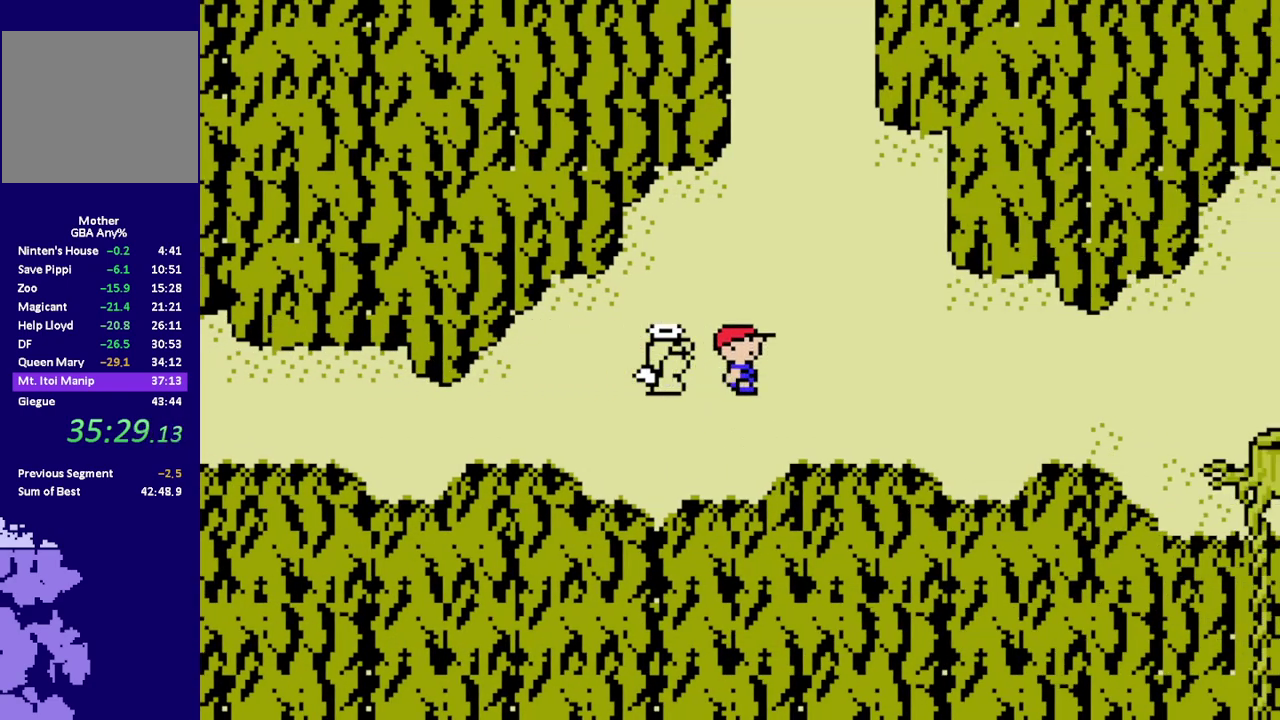
{"buttons": ["R1", "DPAD_DOWN", "DPAD_RIGHT"], "events": [[467, "DPAD_DOWN", "down"]]}
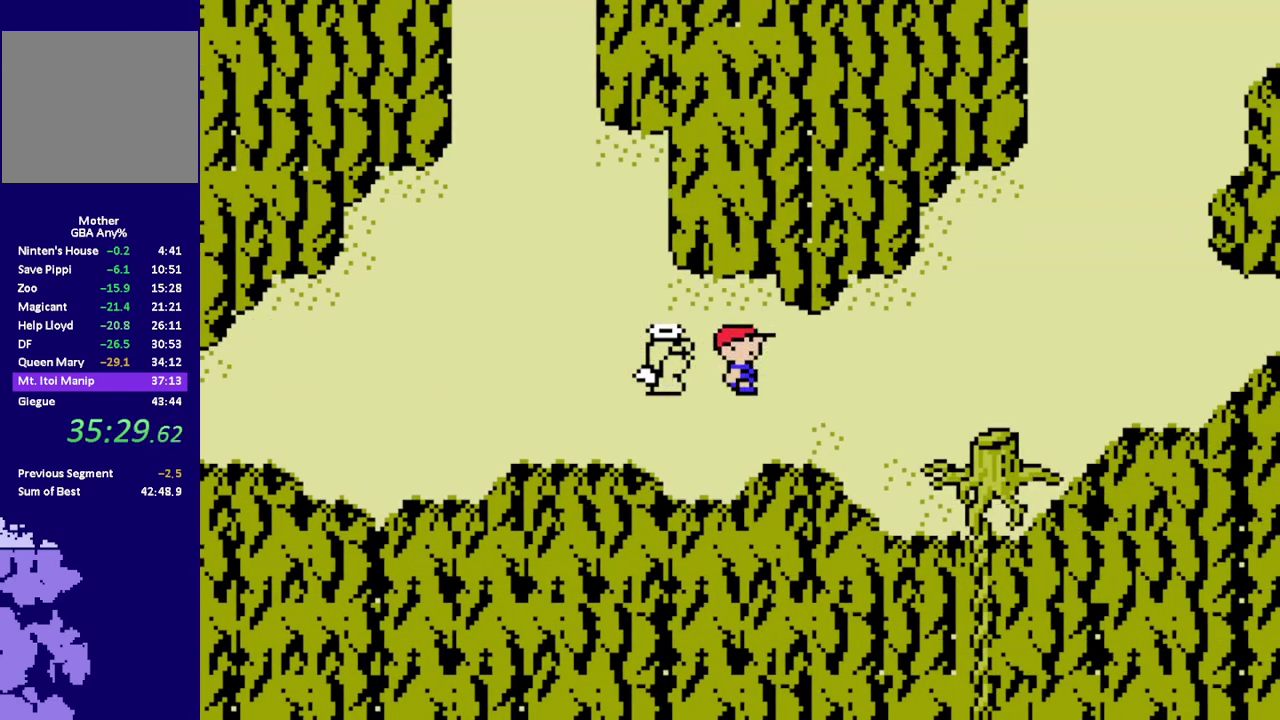
{"buttons": ["R1", "DPAD_DOWN", "DPAD_RIGHT"], "events": []}
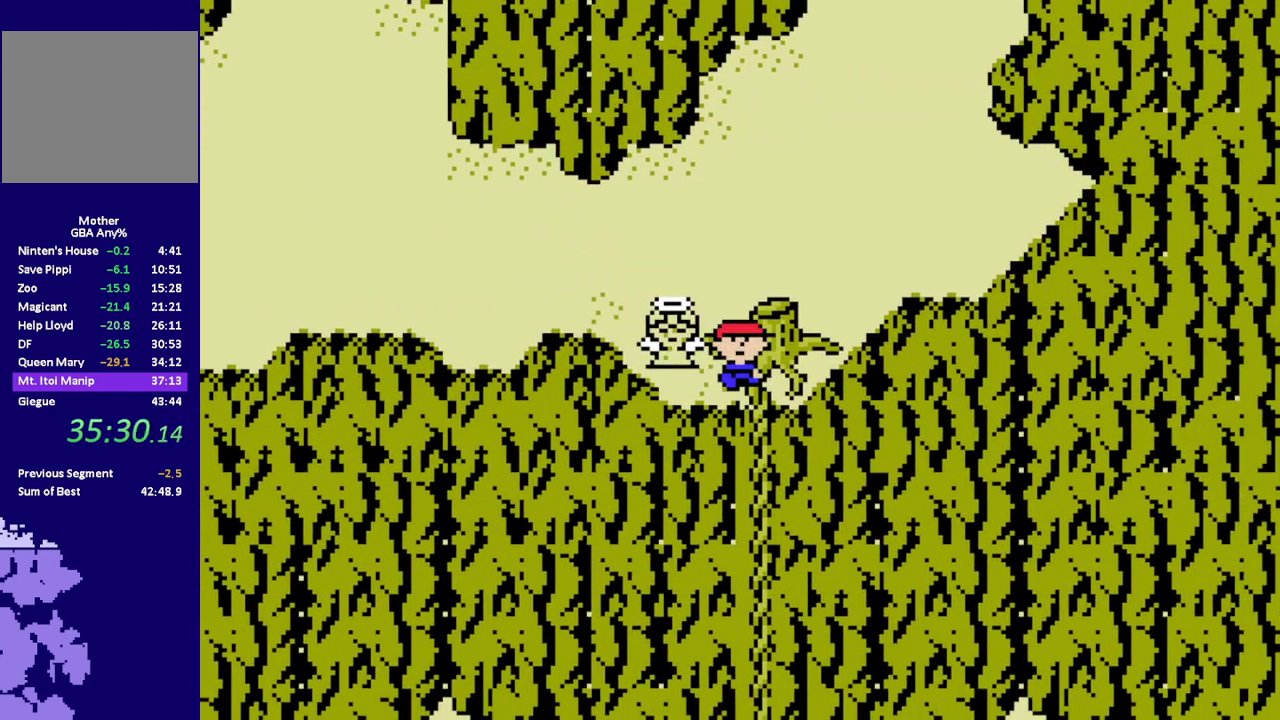
{"buttons": ["R1", "DPAD_DOWN"], "events": [[83, "DPAD_RIGHT", "up"]]}
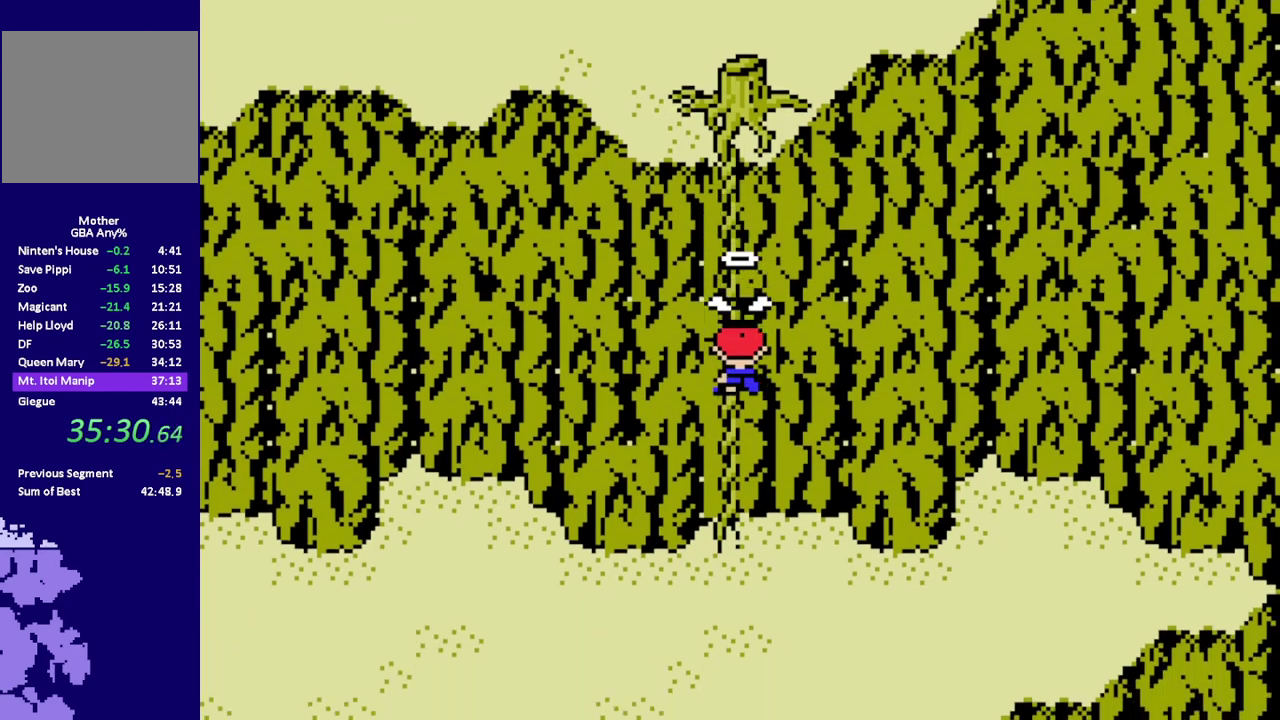
{"buttons": ["R1", "DPAD_DOWN"], "events": []}
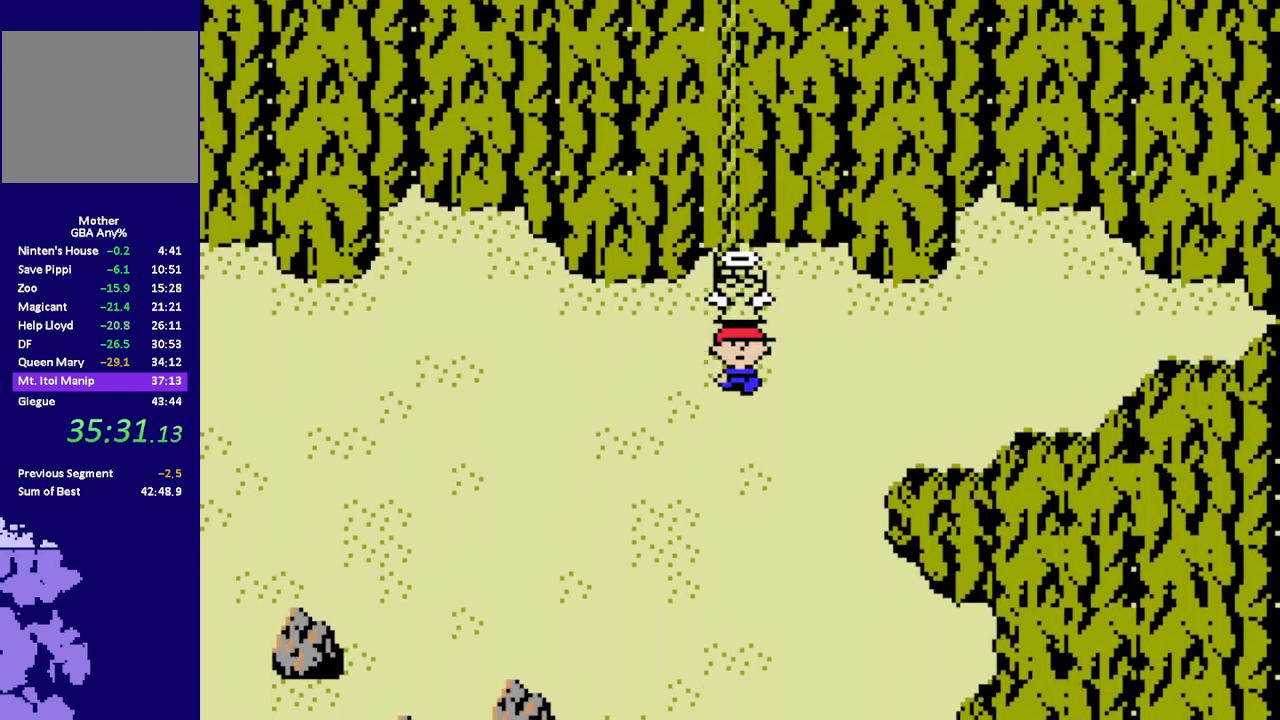
{"buttons": ["R1", "DPAD_DOWN"], "events": []}
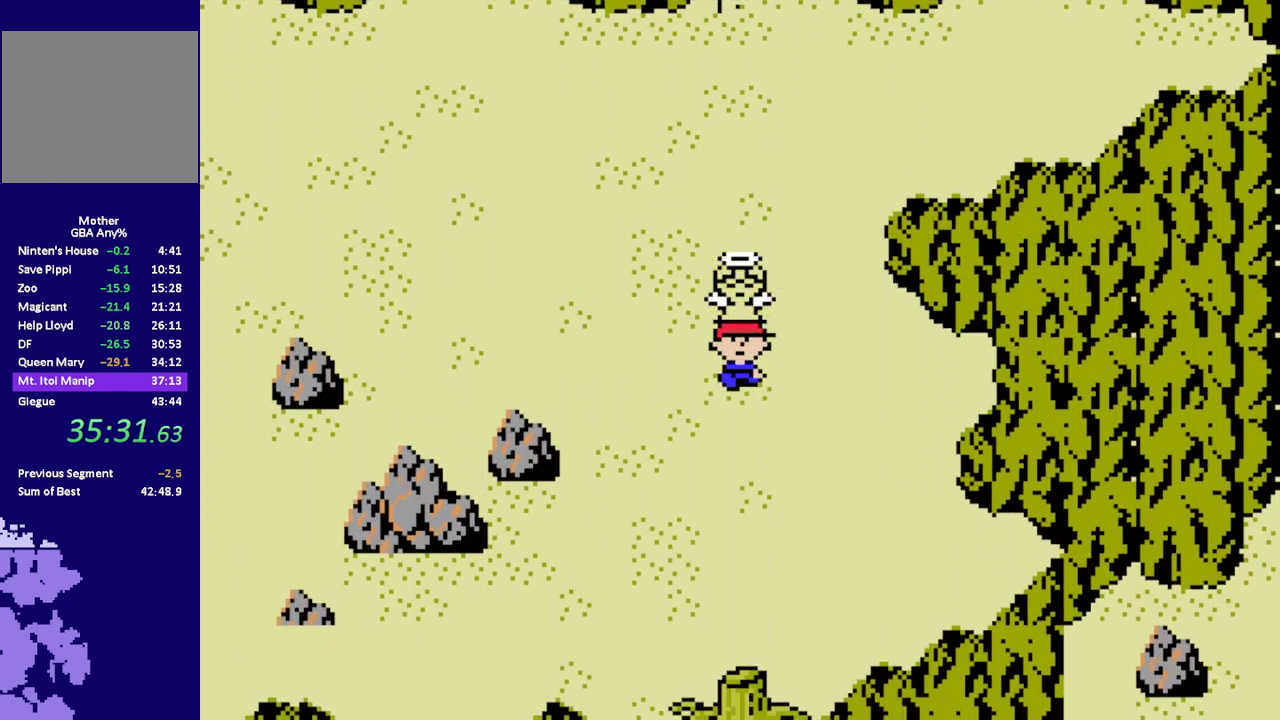
{"buttons": ["R1", "DPAD_DOWN"], "events": [[50, "DPAD_LEFT", "down"], [283, "DPAD_LEFT", "up"]]}
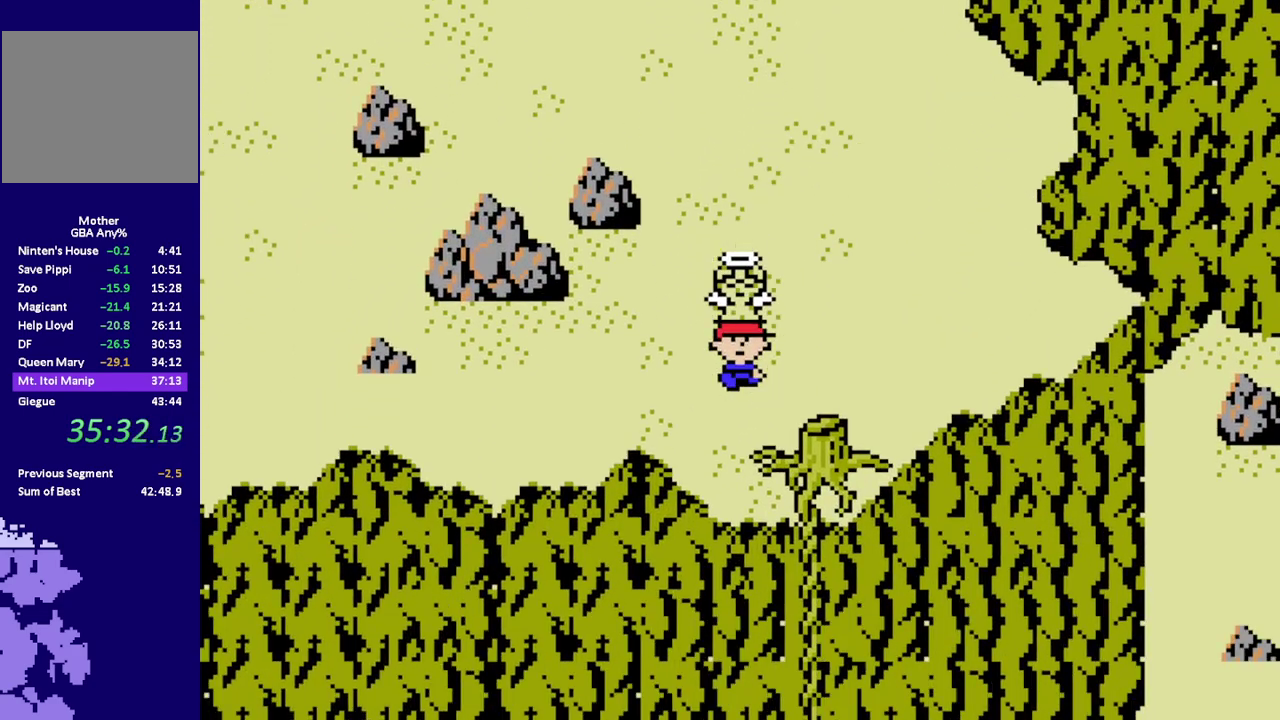
{"buttons": ["R1", "DPAD_DOWN"], "events": [[233, "DPAD_RIGHT", "down"], [467, "DPAD_RIGHT", "up"]]}
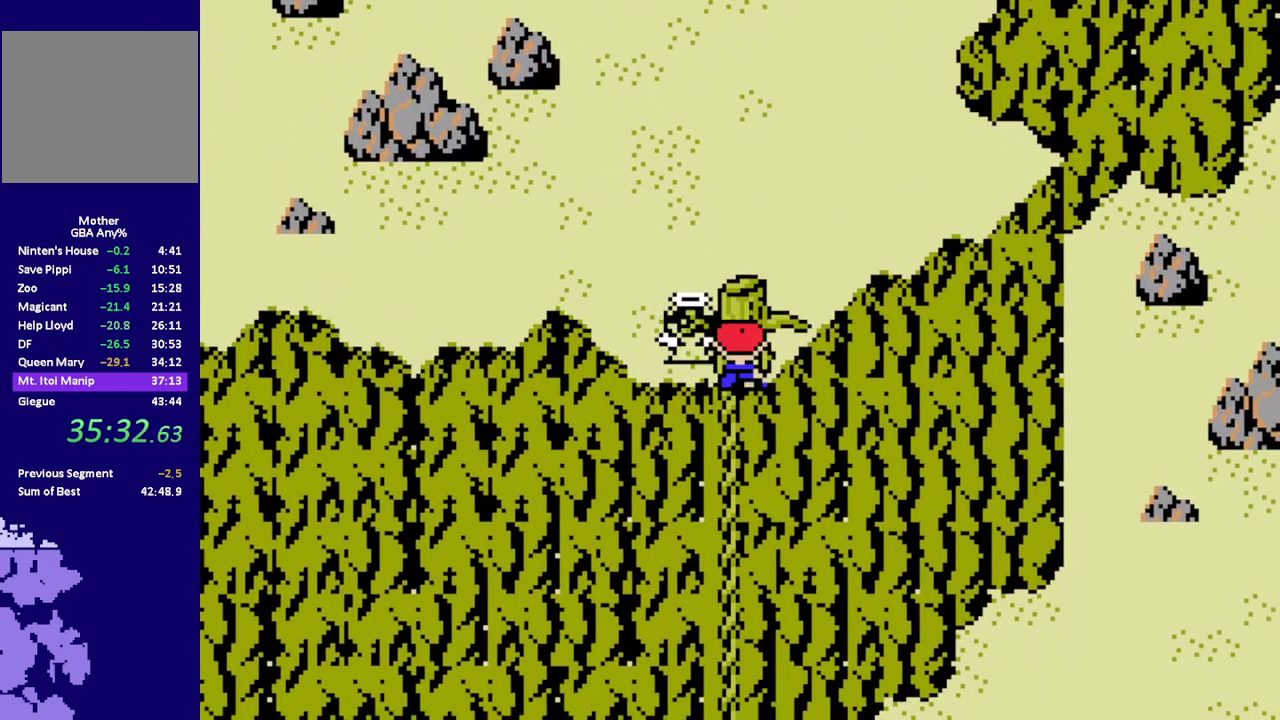
{"buttons": ["R1", "DPAD_DOWN"], "events": []}
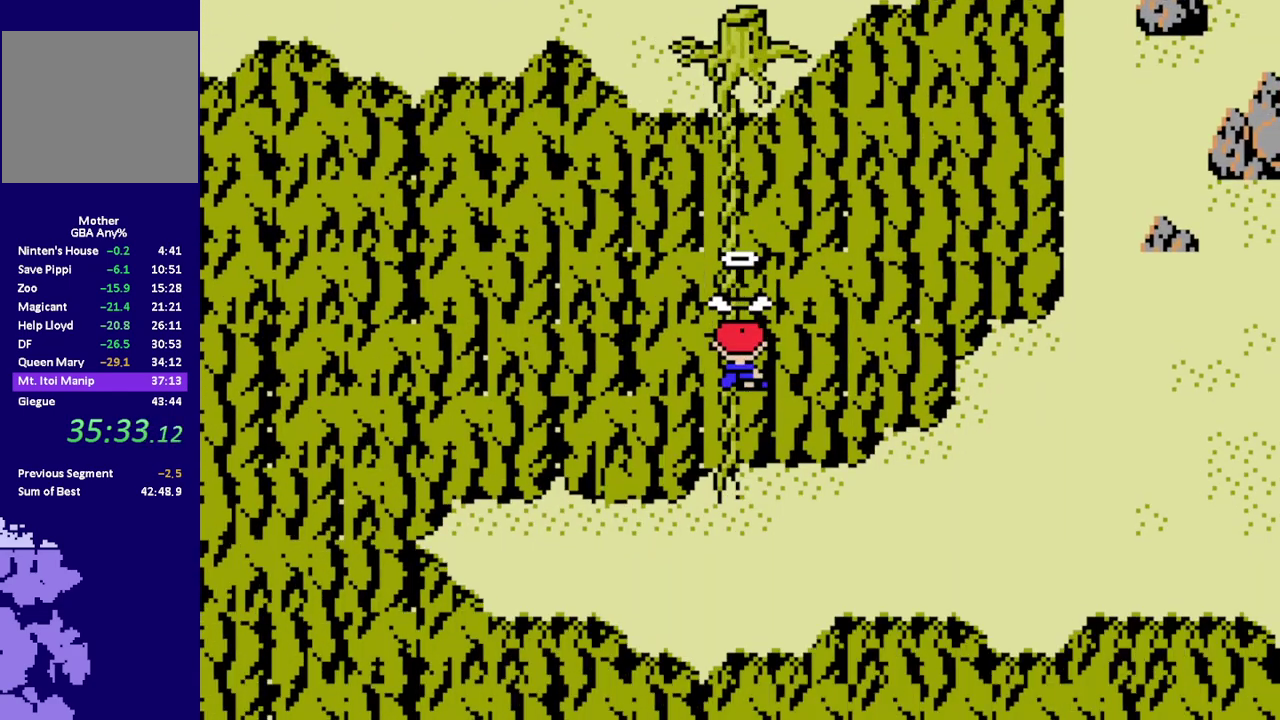
{"buttons": ["R1", "DPAD_RIGHT"], "events": [[167, "DPAD_RIGHT", "down"], [200, "DPAD_DOWN", "up"]]}
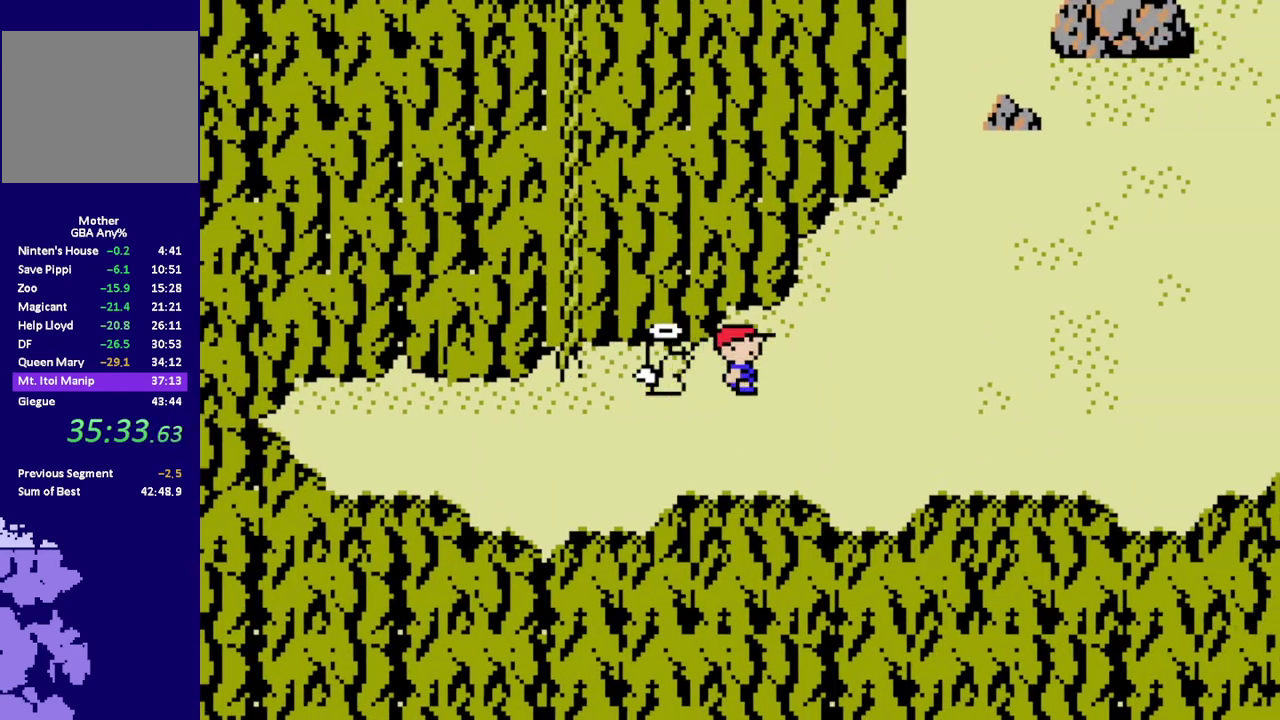
{"buttons": ["R1", "DPAD_RIGHT"], "events": []}
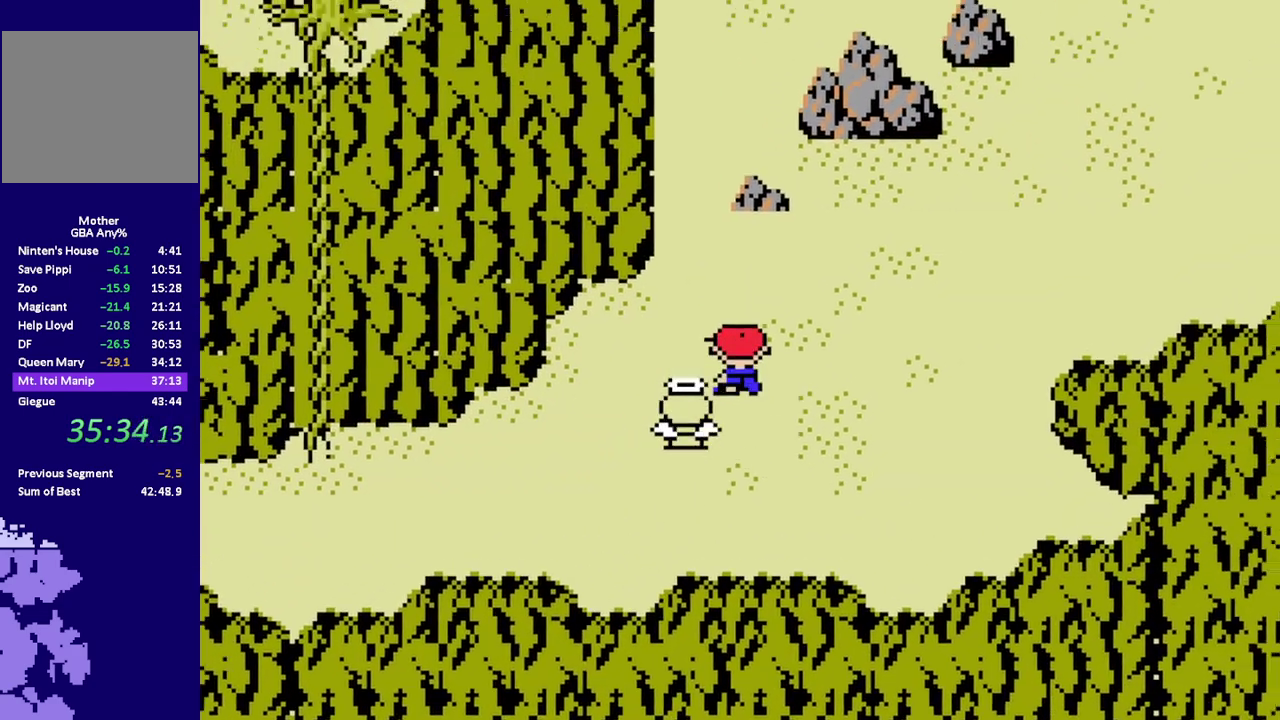
{"buttons": ["R1", "DPAD_RIGHT"], "events": []}
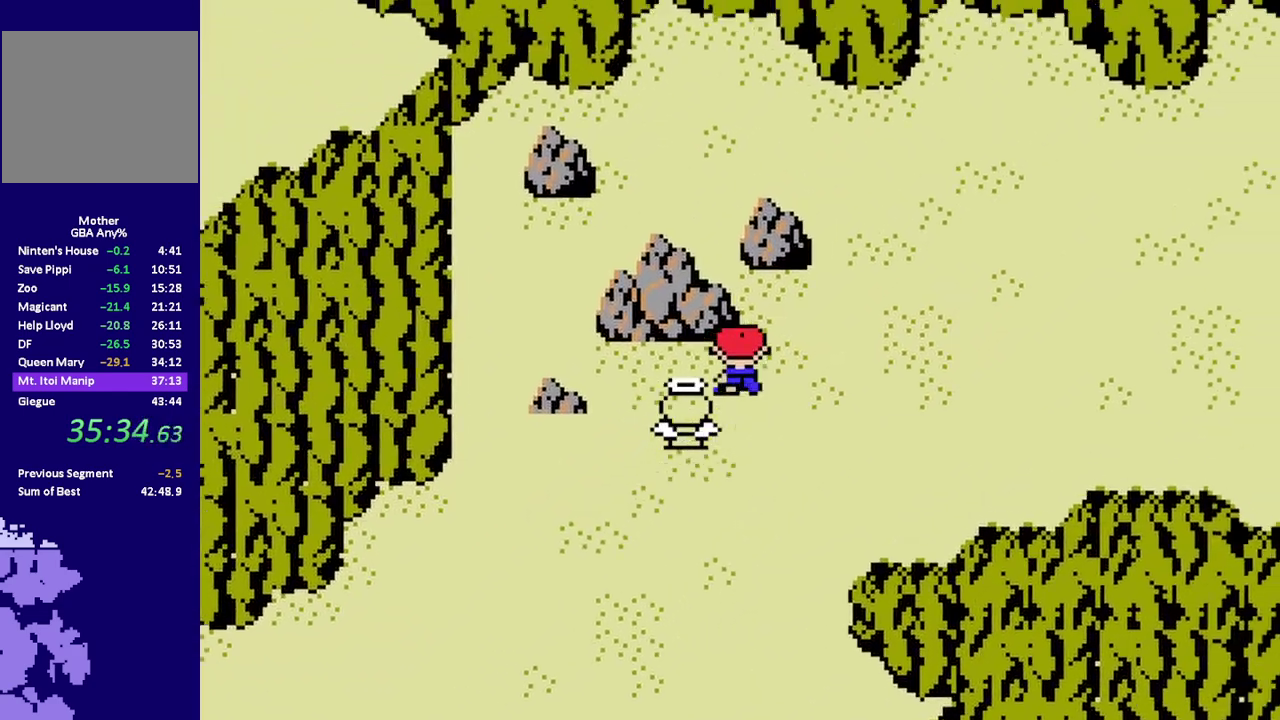
{"buttons": ["R1", "DPAD_RIGHT"], "events": []}
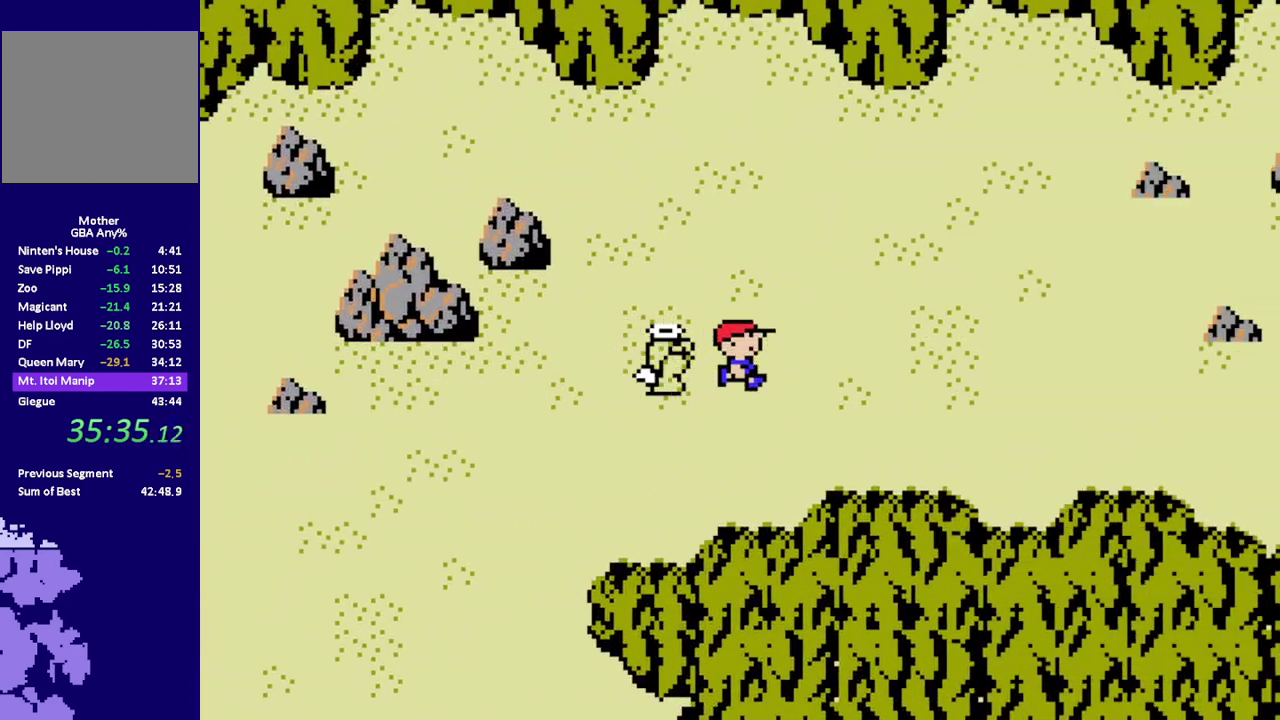
{"buttons": ["R1", "DPAD_RIGHT"], "events": []}
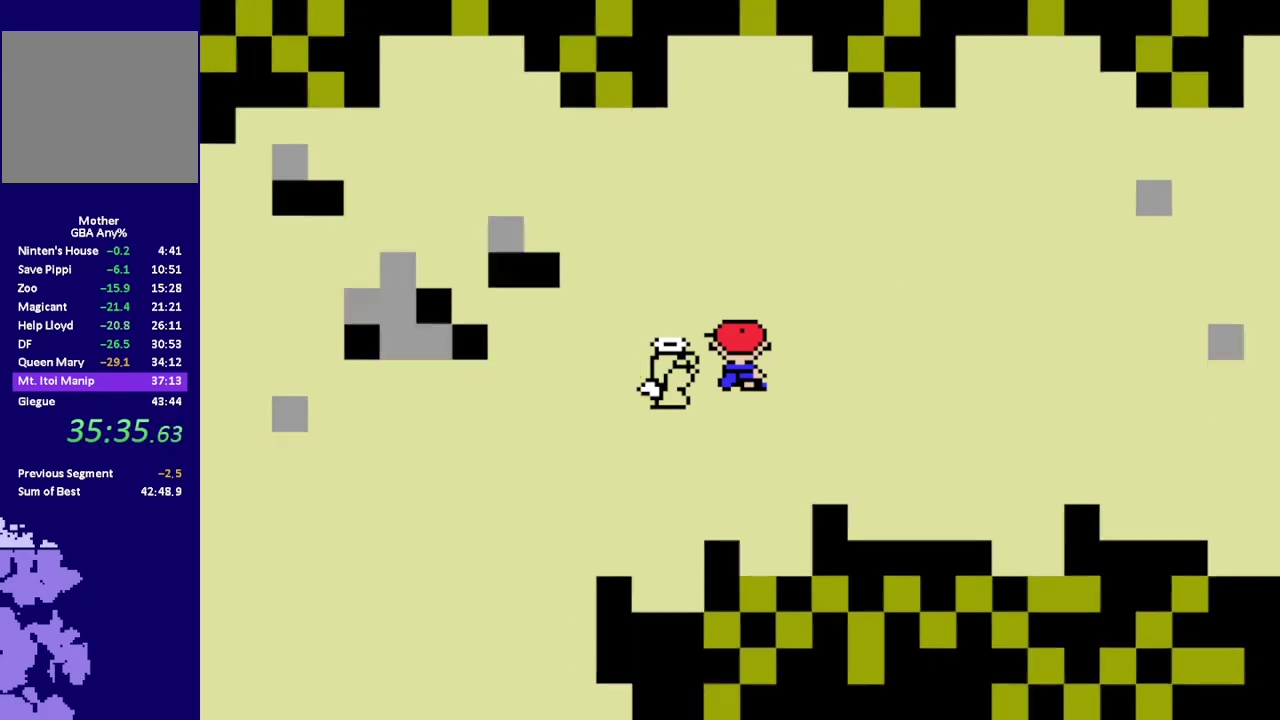
{"buttons": [], "events": [[67, "R1", "up"], [100, "DPAD_RIGHT", "up"]]}
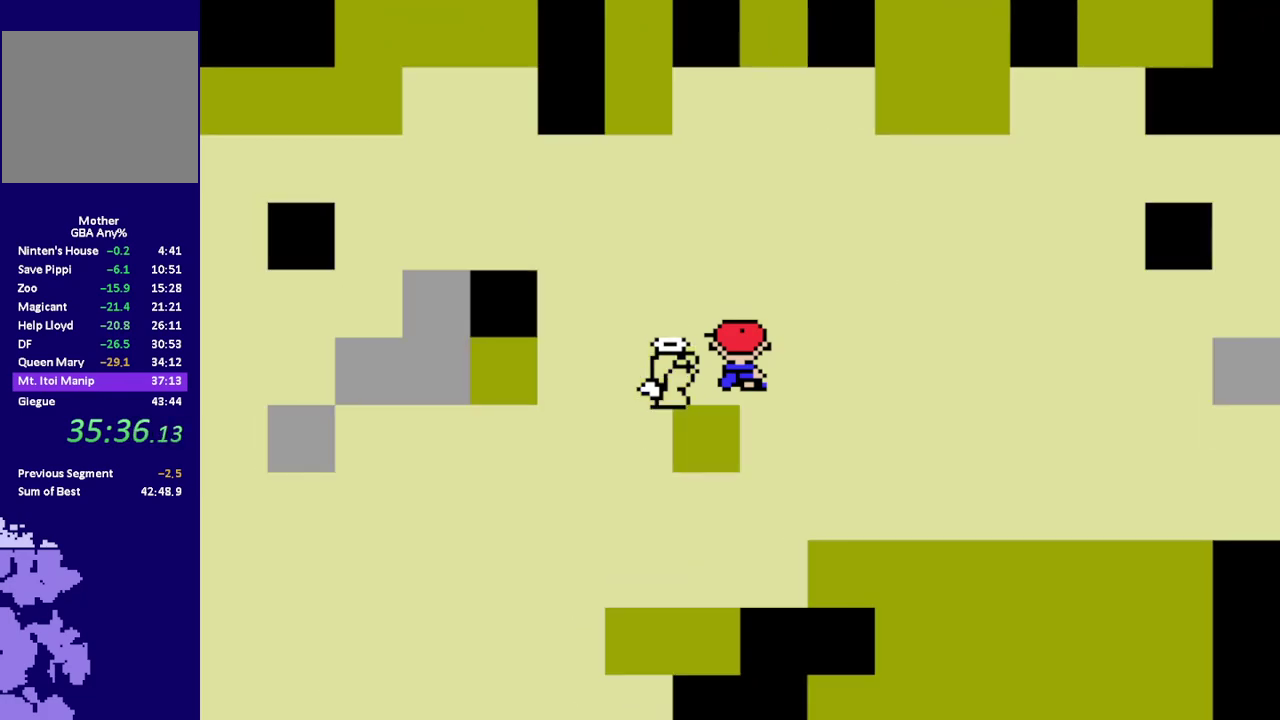
{"buttons": [], "events": []}